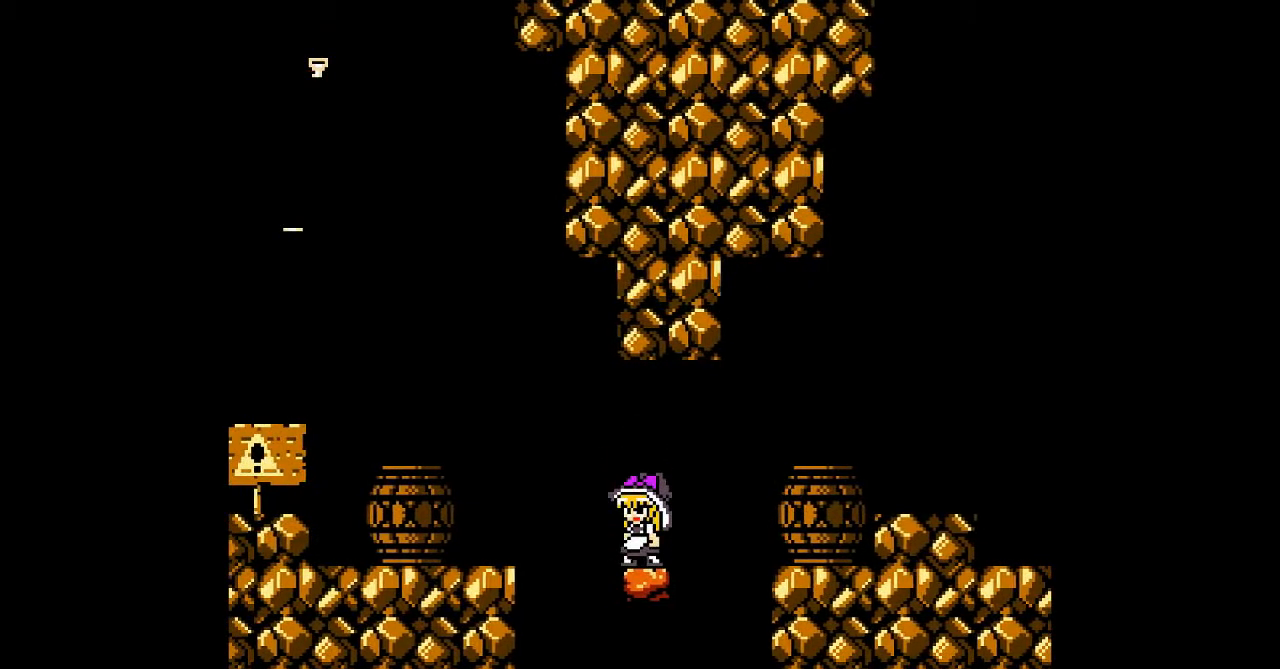
Gameplay with a controller; each line is a JSON object with the inputs held at the frame after it. "events" lists button and stick changes between this image and that frame as [ms after this image, input, new state], when the widget could be followed in between. Not read: A L3 R3 other_buttons.
{"buttons": ["B", "DPAD_LEFT"], "events": [[33, "B", "down"]]}
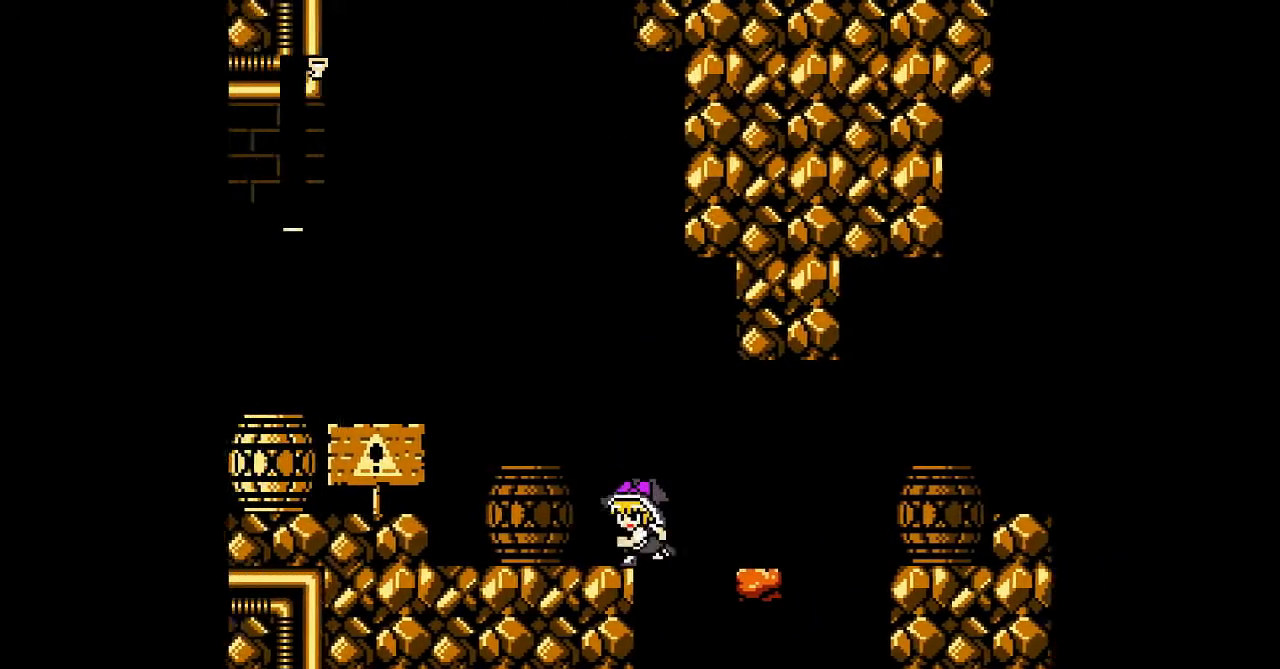
{"buttons": [], "events": [[133, "B", "up"], [433, "DPAD_LEFT", "up"]]}
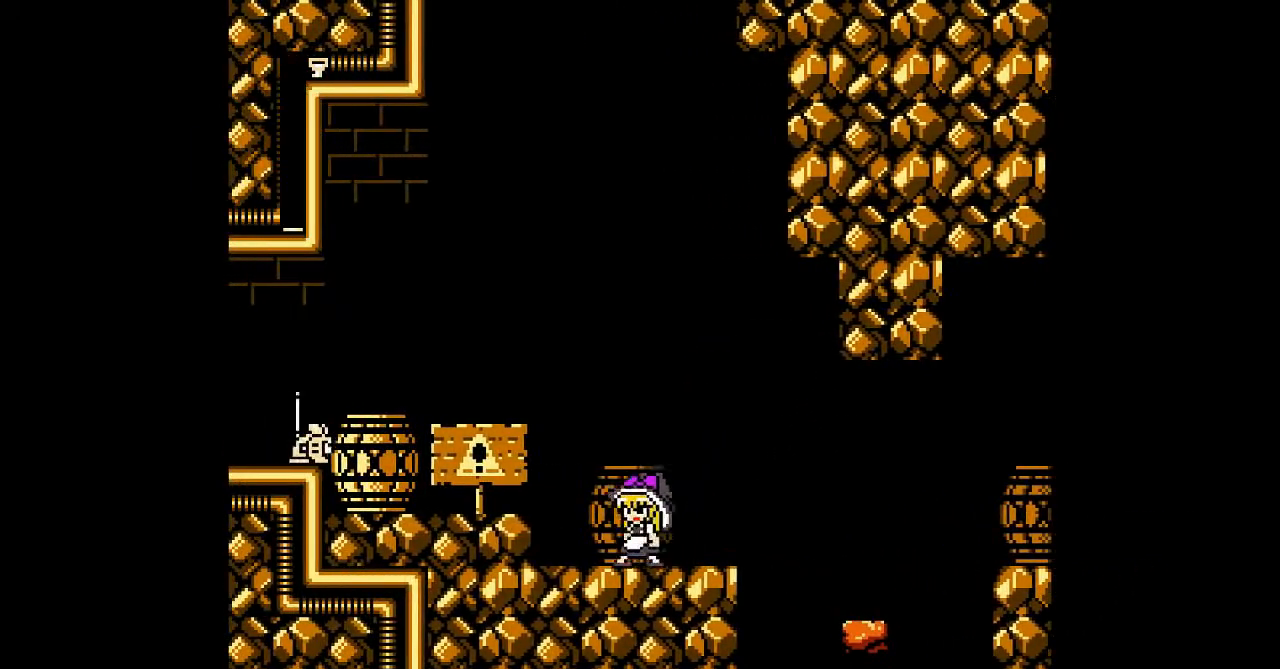
{"buttons": [], "events": [[67, "B", "down"], [467, "B", "up"]]}
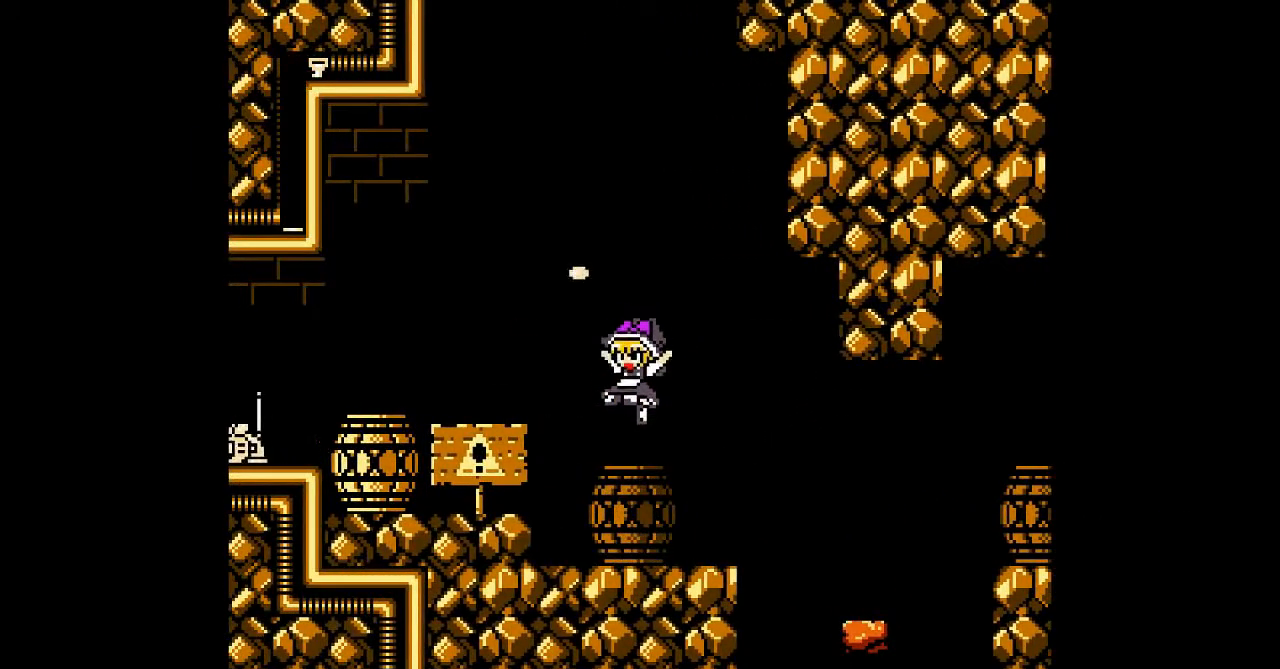
{"buttons": [], "events": []}
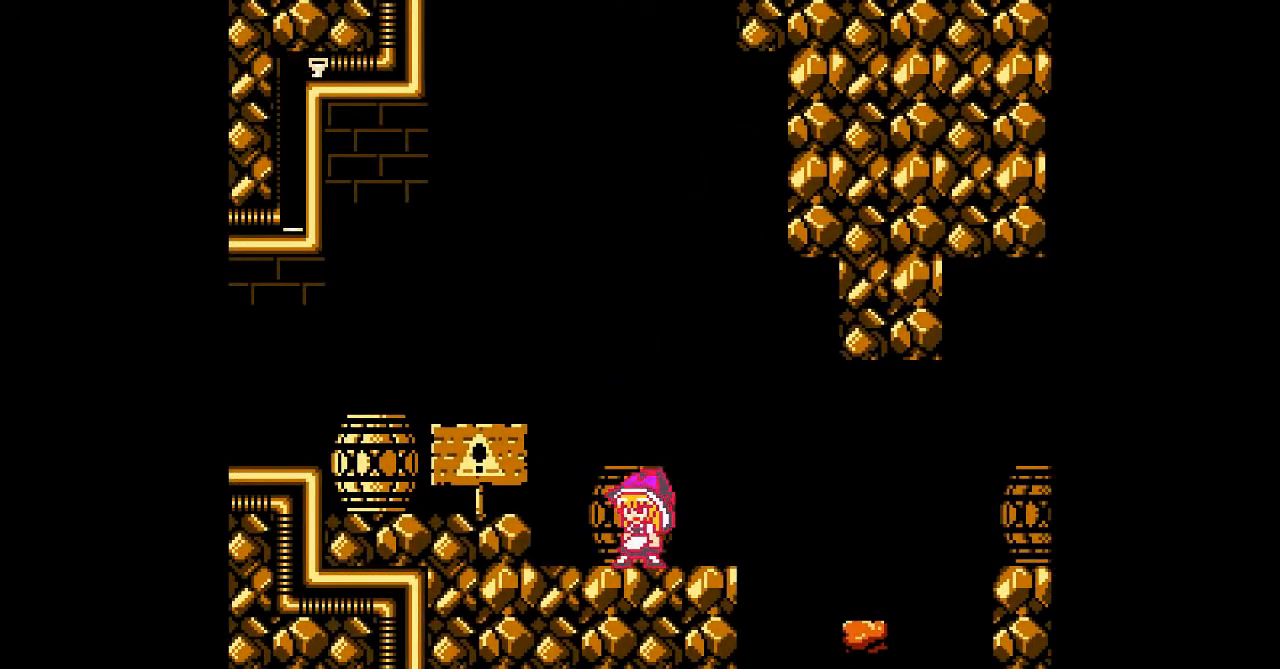
{"buttons": ["DPAD_LEFT"], "events": [[367, "DPAD_LEFT", "down"]]}
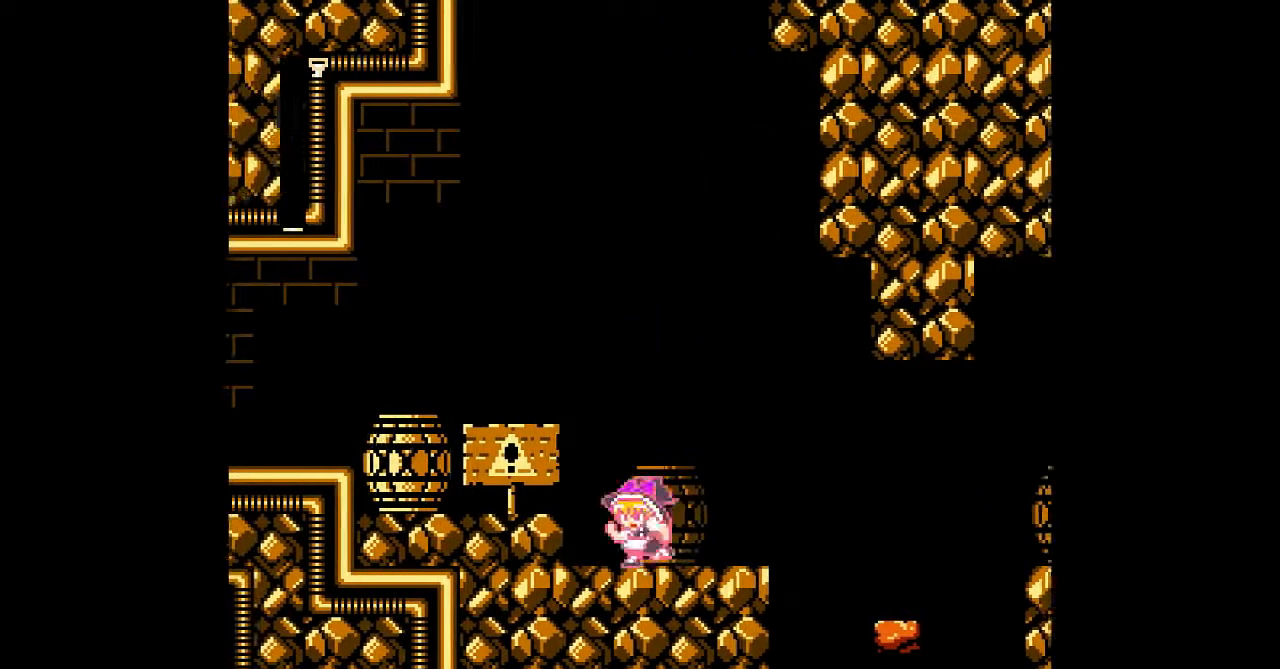
{"buttons": [], "events": [[33, "DPAD_LEFT", "up"]]}
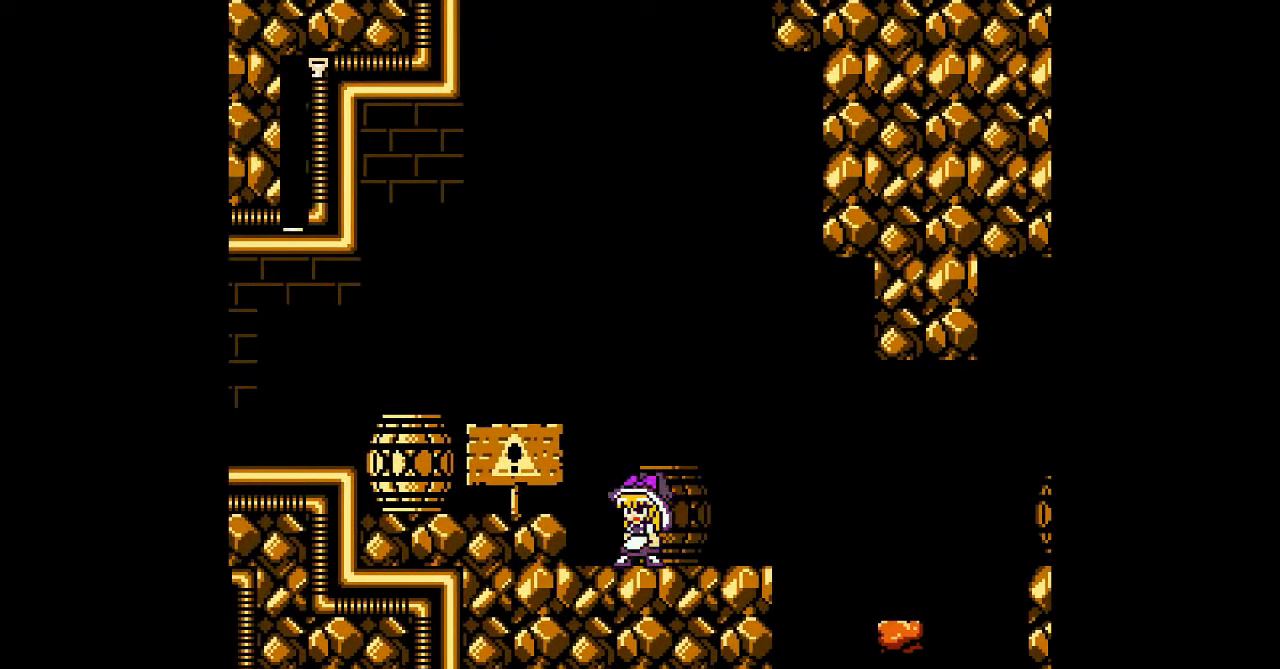
{"buttons": [], "events": []}
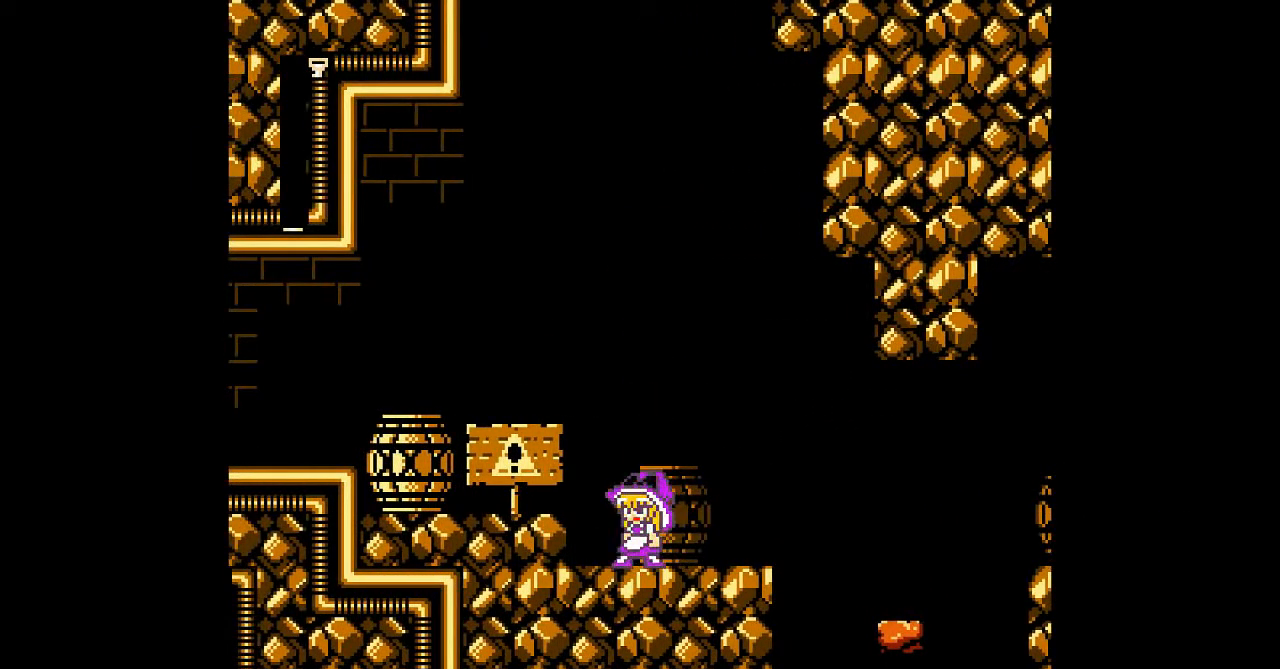
{"buttons": [], "events": [[367, "B", "down"], [500, "B", "up"]]}
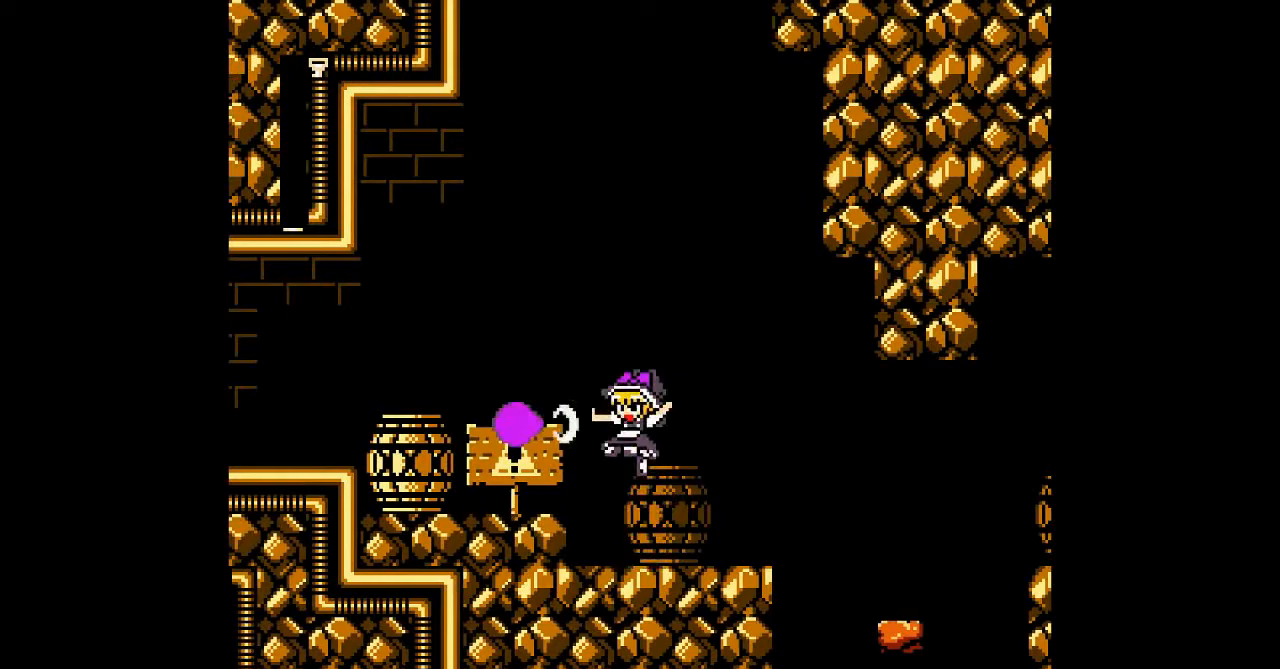
{"buttons": [], "events": []}
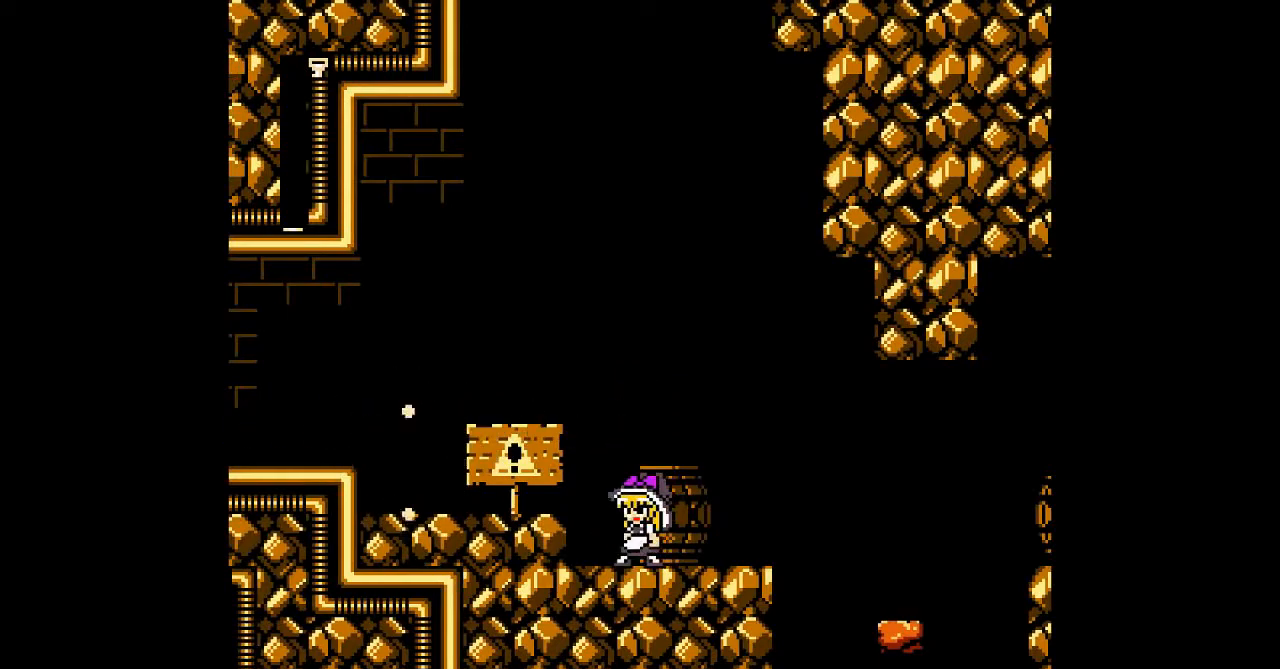
{"buttons": ["DPAD_LEFT"], "events": [[167, "B", "down"], [200, "DPAD_LEFT", "down"], [467, "B", "up"]]}
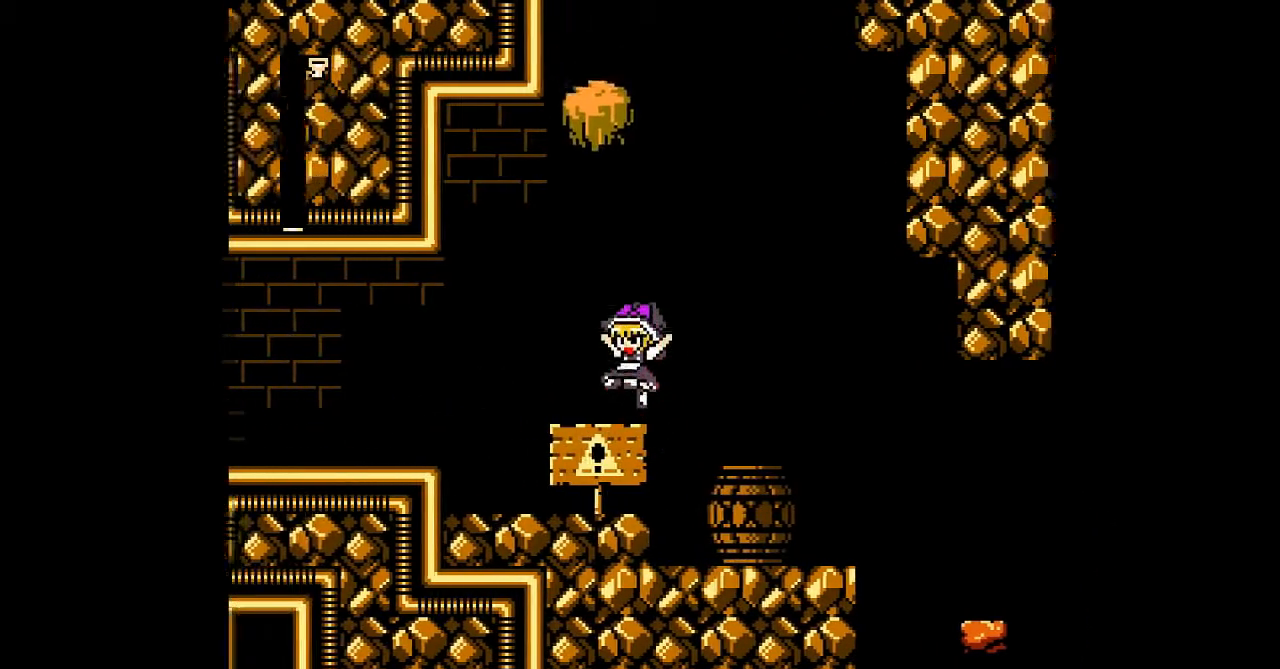
{"buttons": ["DPAD_RIGHT"], "events": [[33, "DPAD_LEFT", "up"], [167, "DPAD_RIGHT", "down"]]}
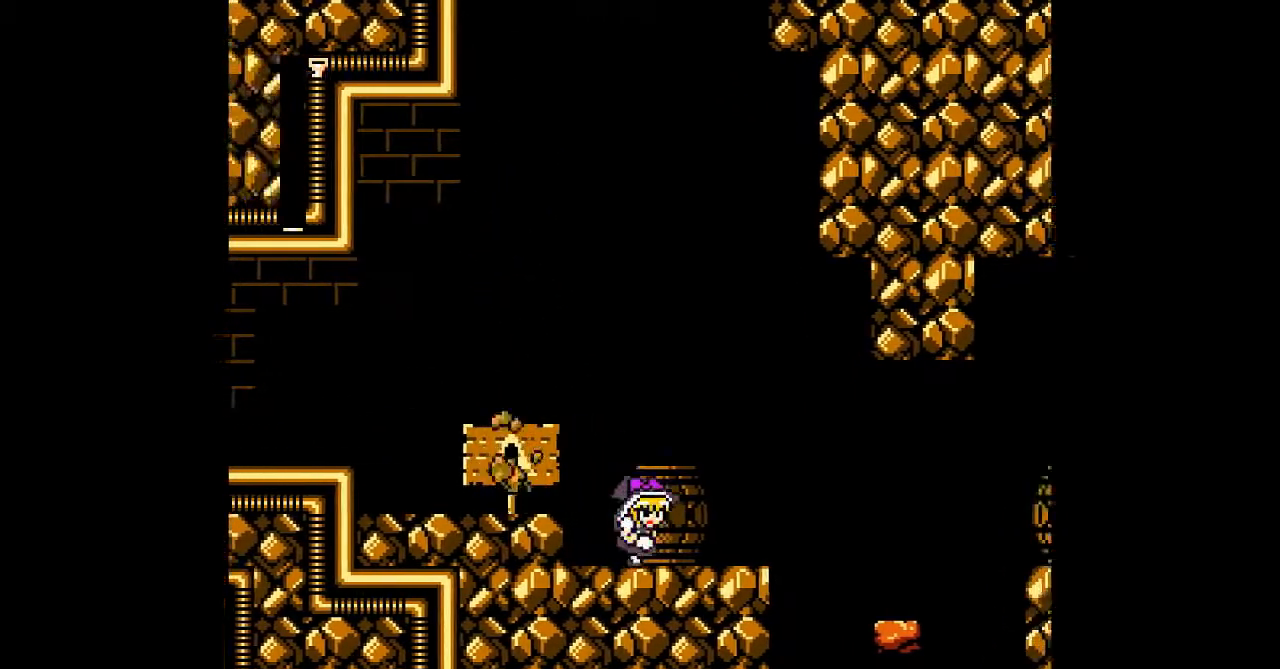
{"buttons": ["DPAD_LEFT"], "events": [[267, "DPAD_RIGHT", "up"], [467, "DPAD_LEFT", "down"]]}
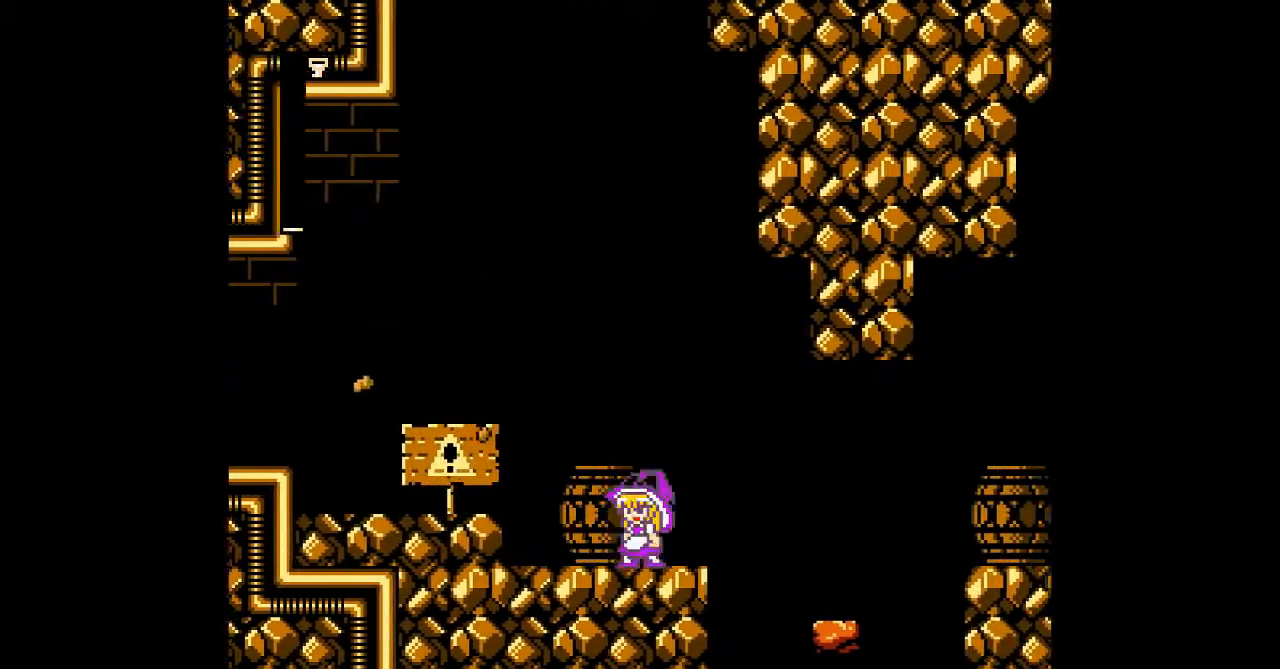
{"buttons": ["B", "DPAD_LEFT"], "events": [[267, "B", "down"]]}
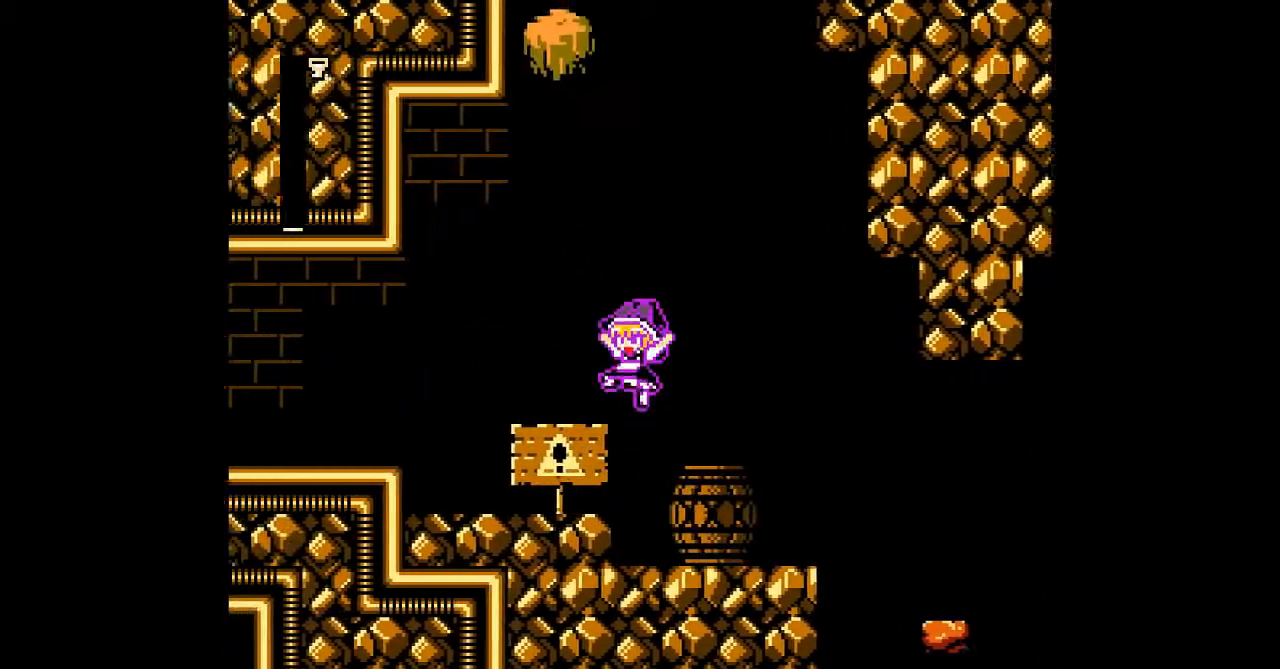
{"buttons": ["B", "DPAD_DOWN", "DPAD_LEFT"], "events": [[33, "B", "up"], [133, "DPAD_DOWN", "down"], [333, "B", "down"]]}
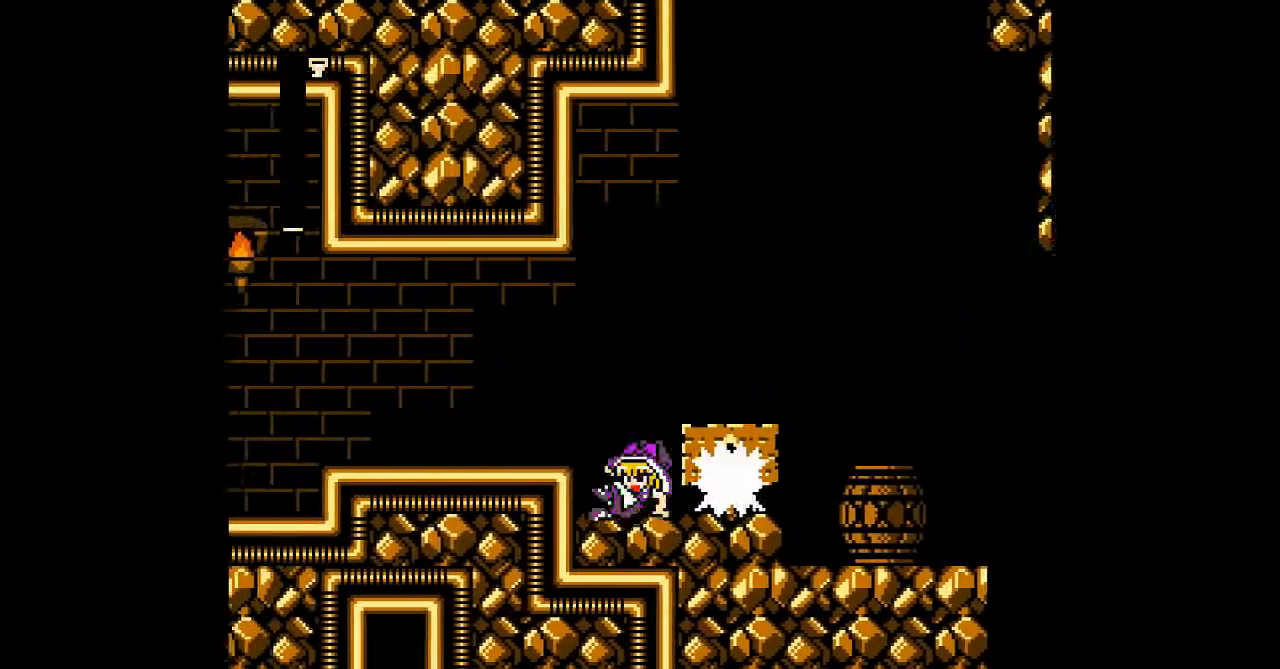
{"buttons": ["B", "DPAD_LEFT"], "events": [[167, "B", "up"], [167, "DPAD_DOWN", "up"], [367, "B", "down"]]}
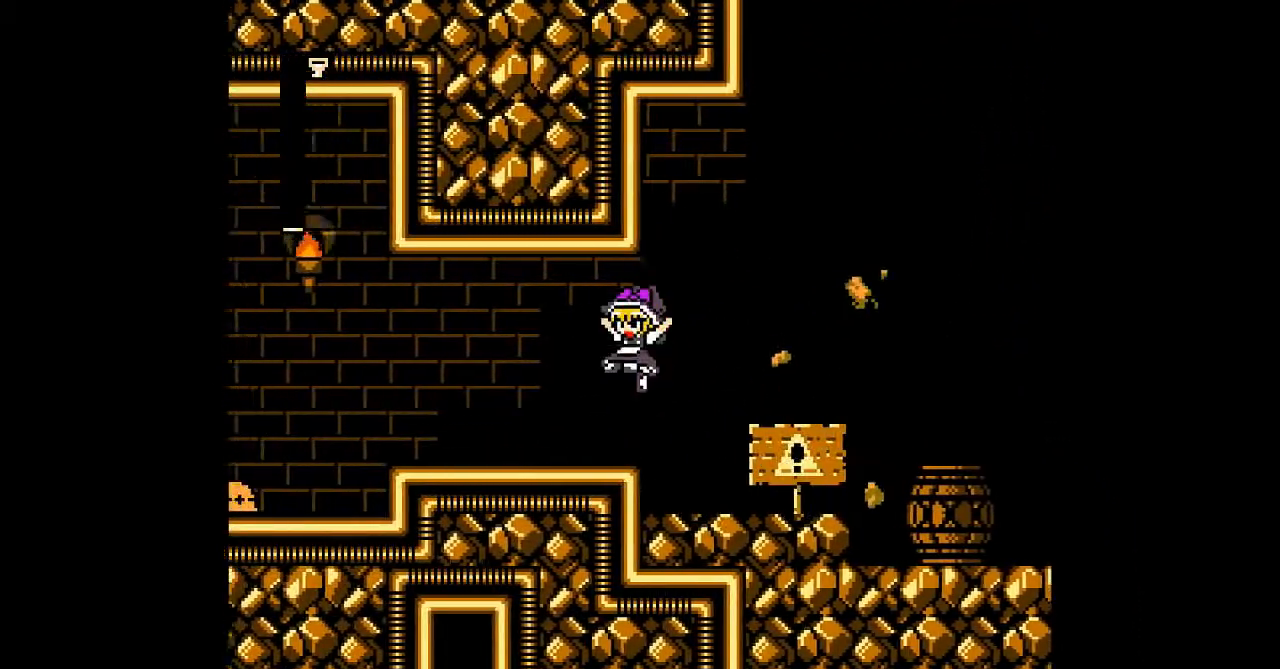
{"buttons": [], "events": [[100, "B", "up"], [267, "DPAD_LEFT", "up"]]}
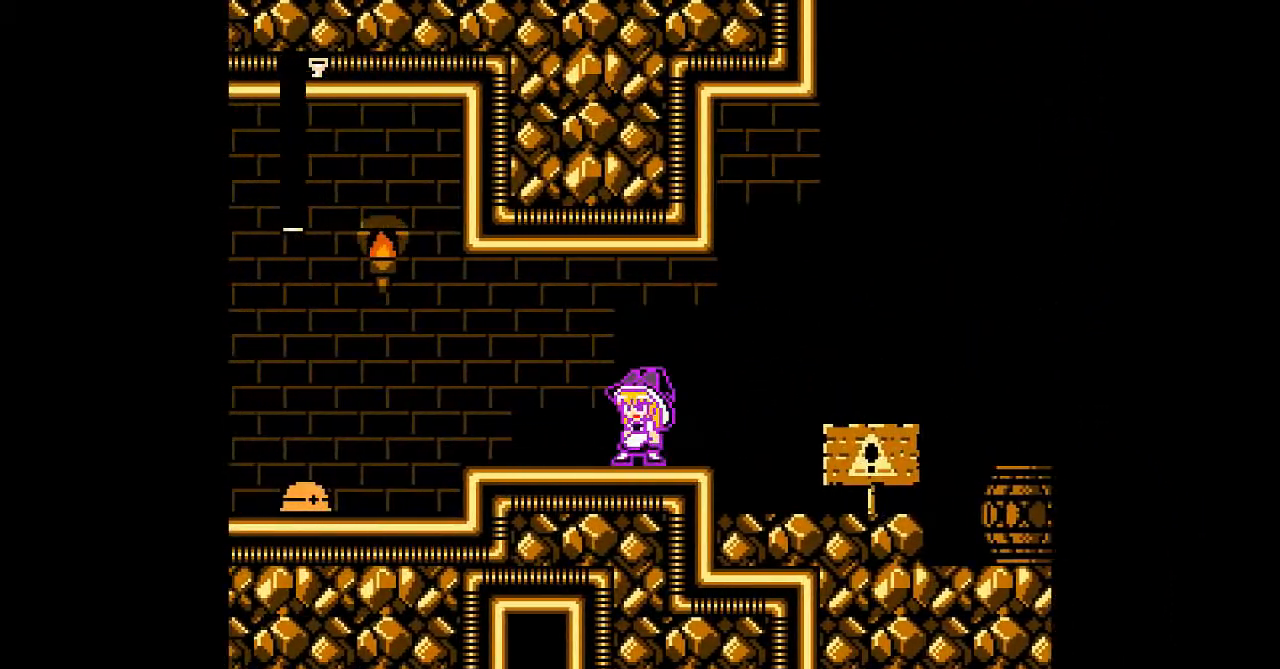
{"buttons": ["DPAD_LEFT"], "events": [[367, "DPAD_LEFT", "down"]]}
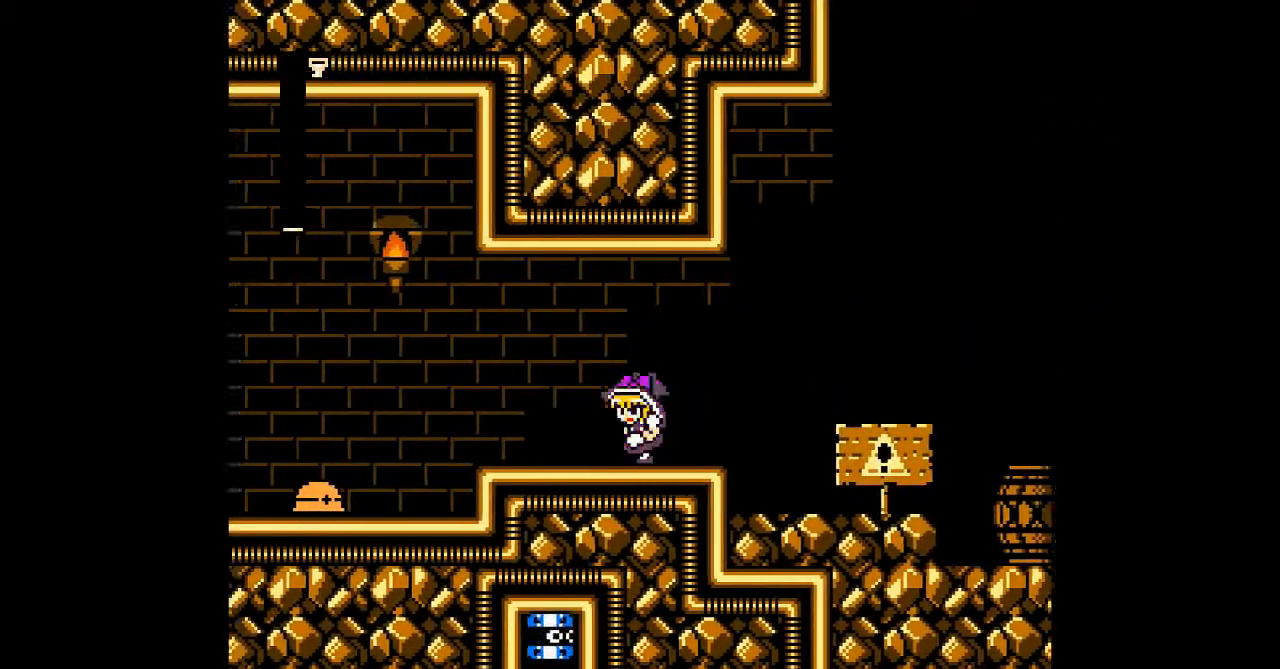
{"buttons": ["DPAD_RIGHT"], "events": [[200, "DPAD_LEFT", "up"], [233, "DPAD_RIGHT", "down"]]}
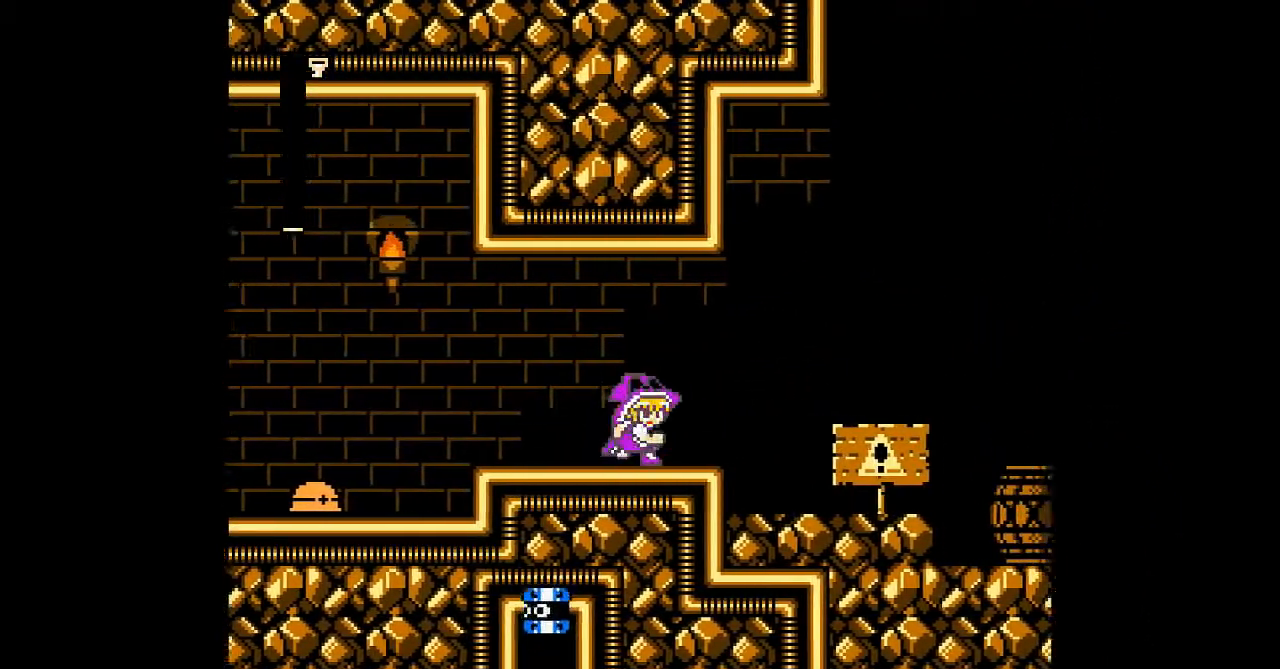
{"buttons": ["DPAD_RIGHT"], "events": []}
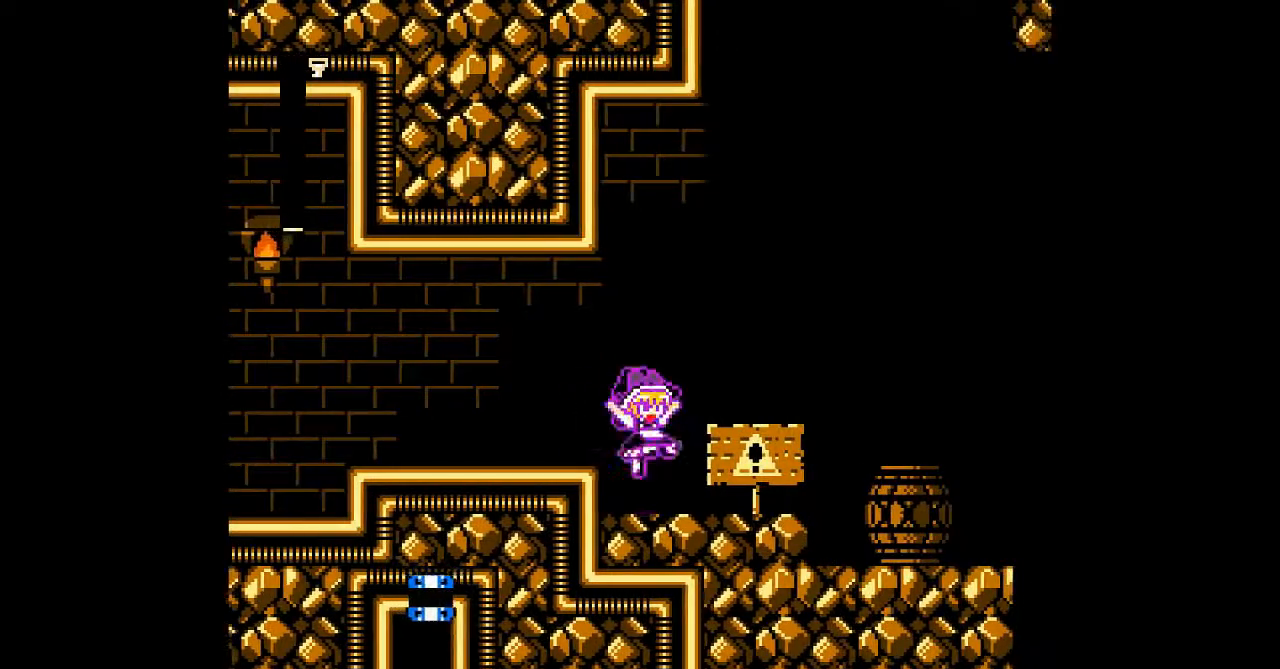
{"buttons": ["B", "DPAD_LEFT"], "events": [[133, "DPAD_LEFT", "down"], [167, "DPAD_RIGHT", "up"], [500, "B", "down"]]}
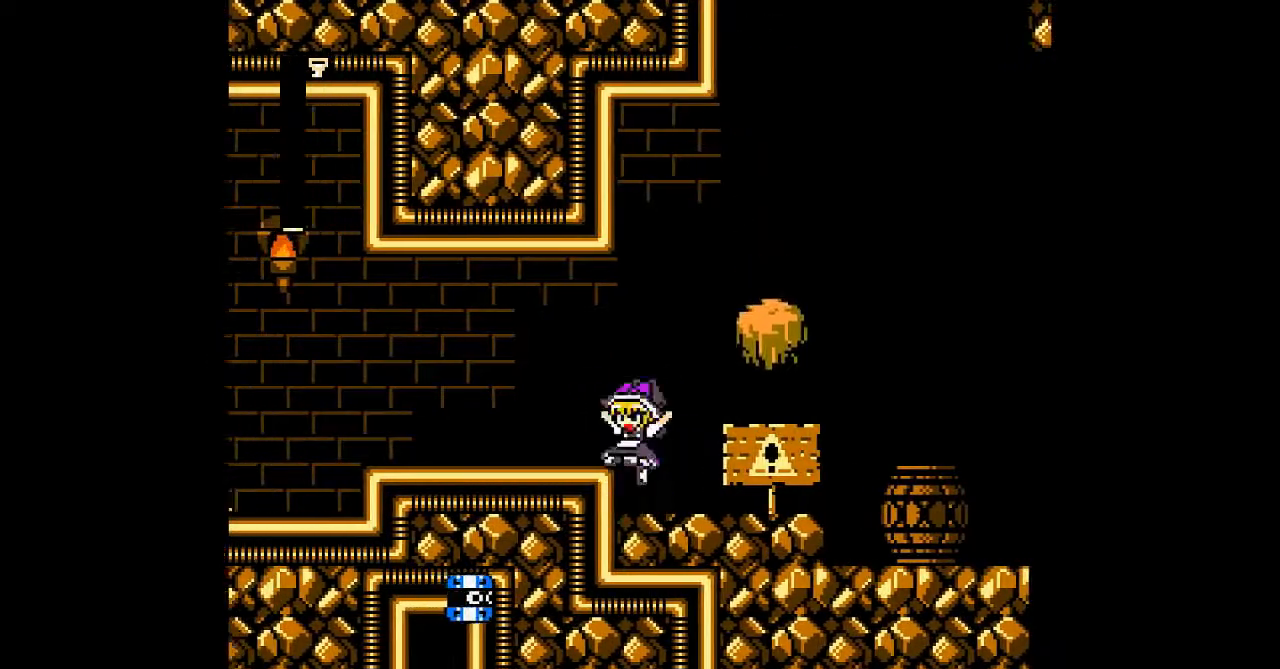
{"buttons": ["B", "DPAD_DOWN", "DPAD_LEFT"], "events": [[167, "B", "up"], [367, "DPAD_DOWN", "down"], [500, "B", "down"]]}
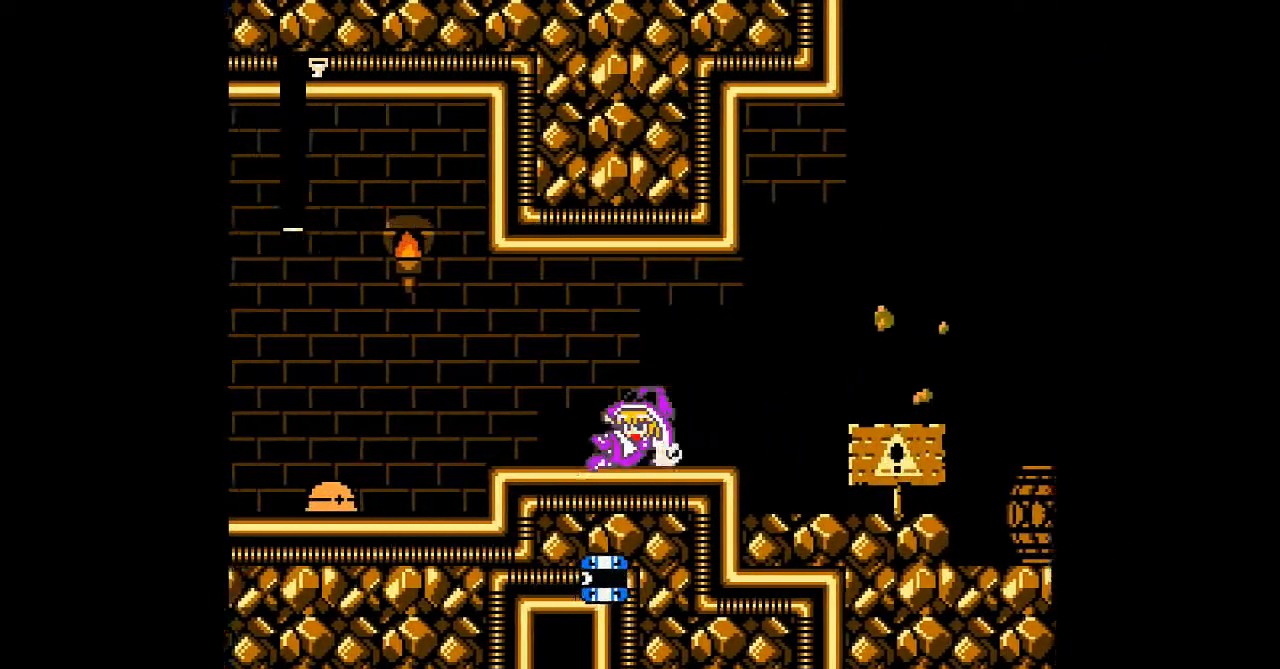
{"buttons": [], "events": [[167, "B", "up"], [167, "DPAD_DOWN", "up"], [467, "DPAD_LEFT", "up"]]}
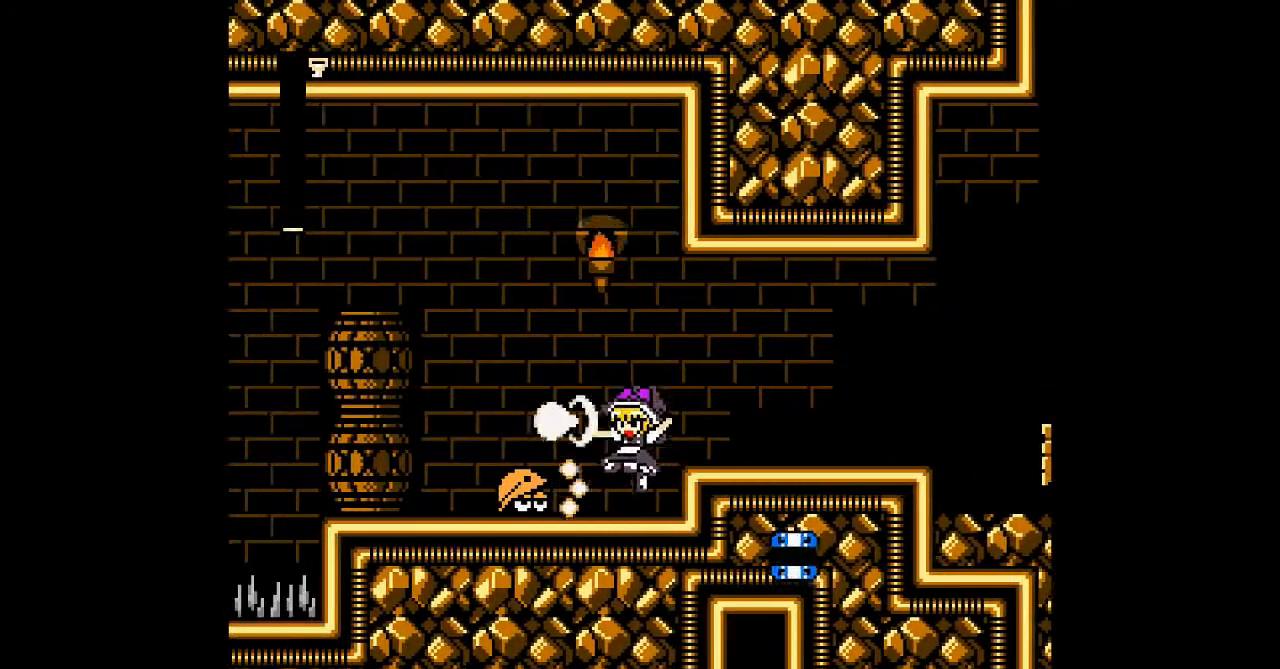
{"buttons": [], "events": [[67, "B", "down"], [133, "DPAD_RIGHT", "down"], [367, "B", "up"], [367, "DPAD_RIGHT", "up"]]}